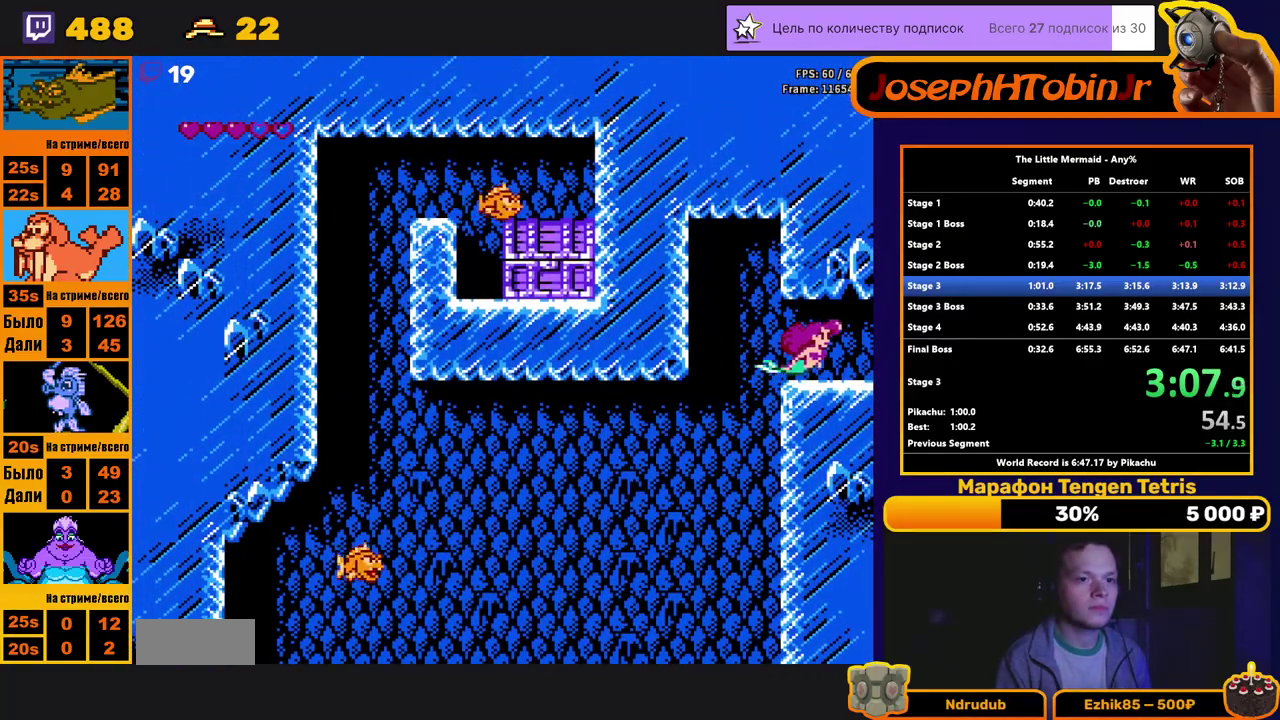
Gameplay with a controller (Nintendo layout); each line is a JSON object with the inputs held at the frame after it. "events" lists button and stick changes between this image and that frame as [ms after this image, input, new state], when the widget could be followed in between. Not read: L3 R3 SELECT.
{"buttons": ["B", "DPAD_RIGHT"], "events": [[233, "DPAD_DOWN", "up"], [283, "DPAD_RIGHT", "up"], [433, "DPAD_RIGHT", "down"]]}
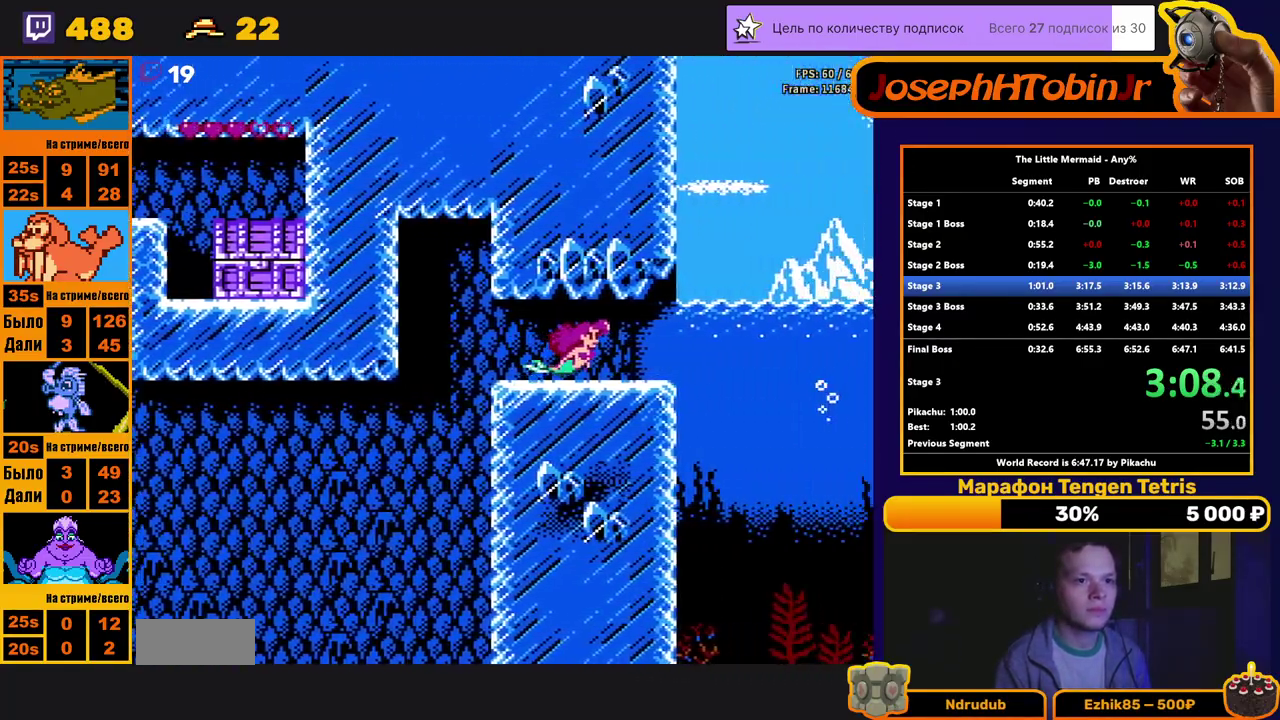
{"buttons": ["B", "DPAD_RIGHT"], "events": []}
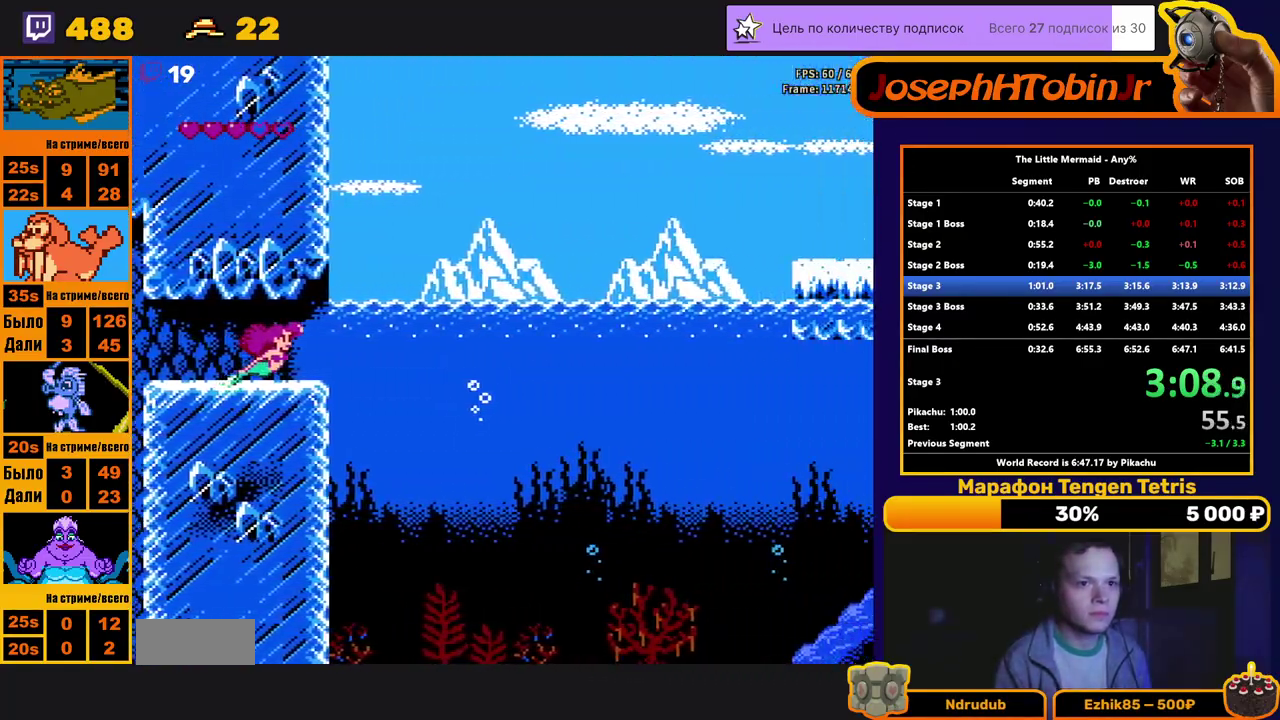
{"buttons": ["B", "DPAD_RIGHT"], "events": []}
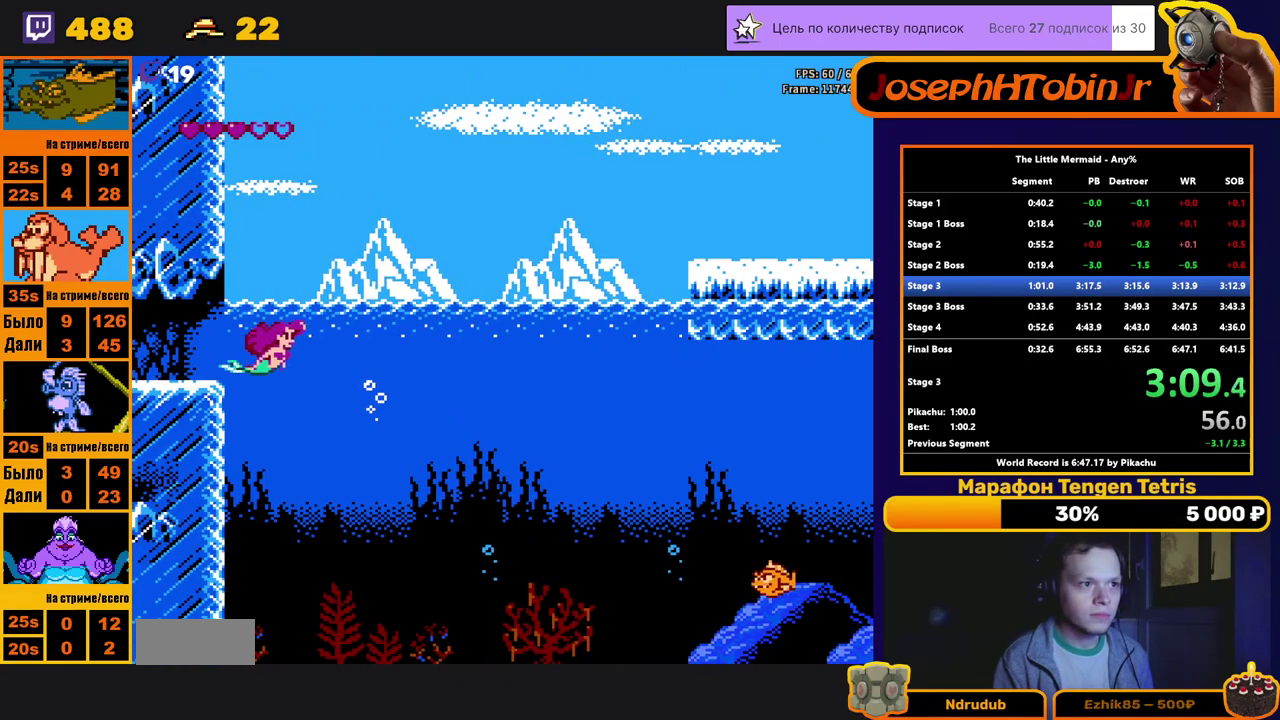
{"buttons": ["B", "DPAD_RIGHT"], "events": []}
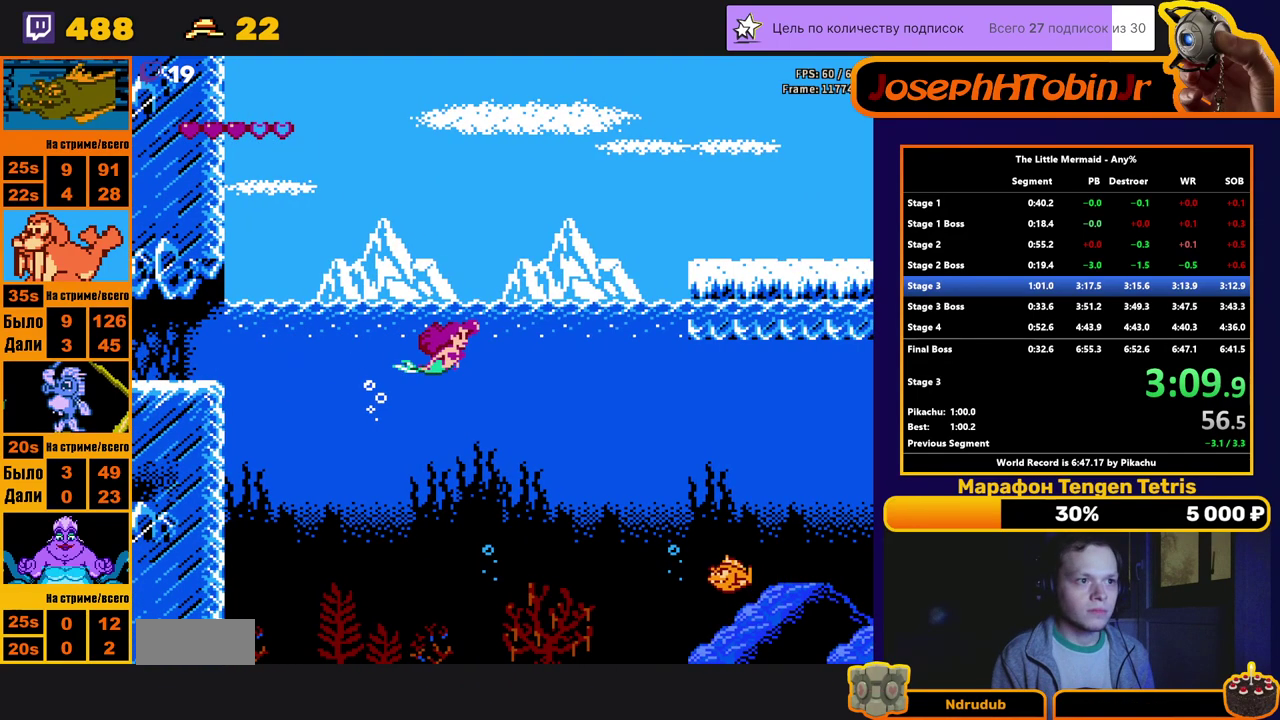
{"buttons": ["B", "DPAD_RIGHT"], "events": []}
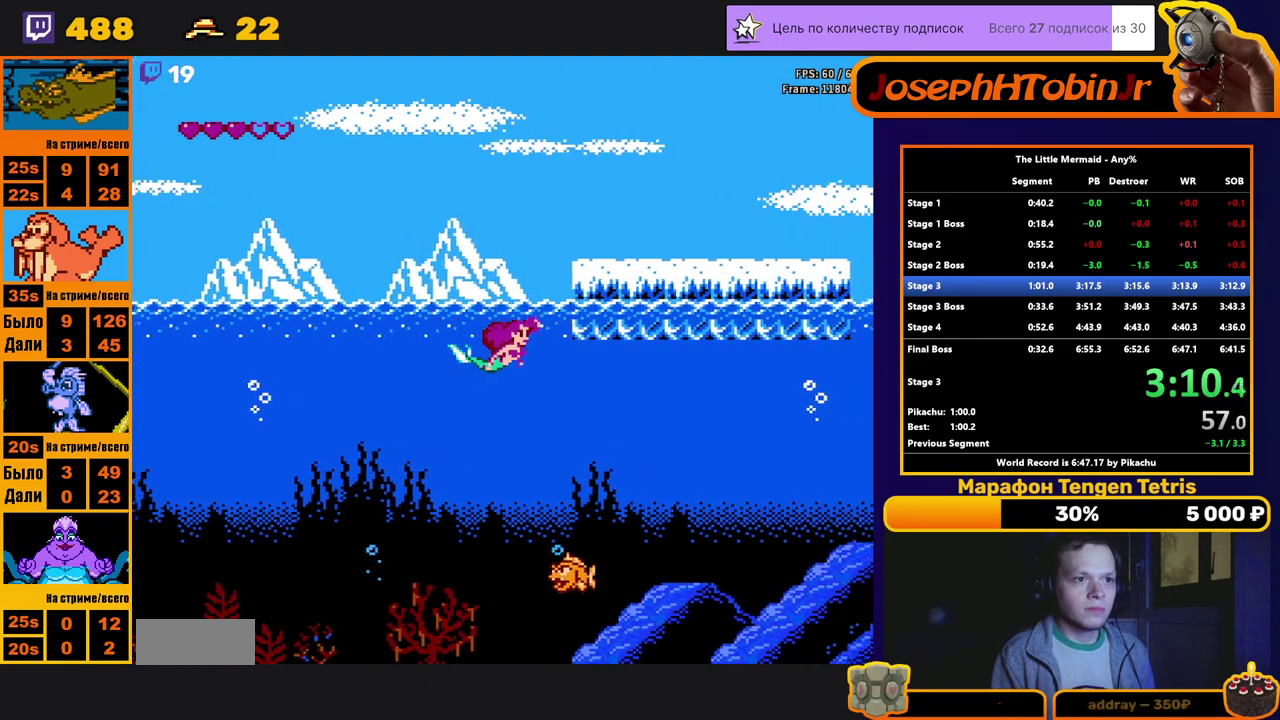
{"buttons": ["B", "DPAD_RIGHT"], "events": []}
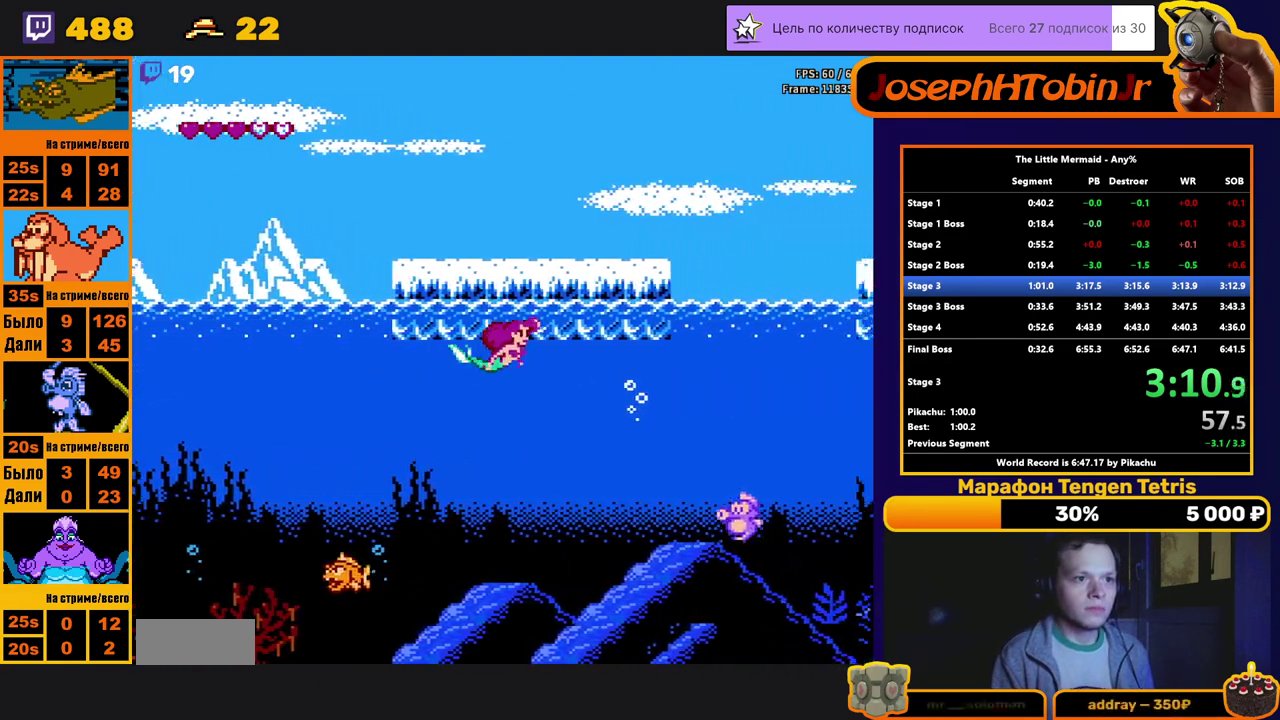
{"buttons": ["B", "DPAD_RIGHT"], "events": []}
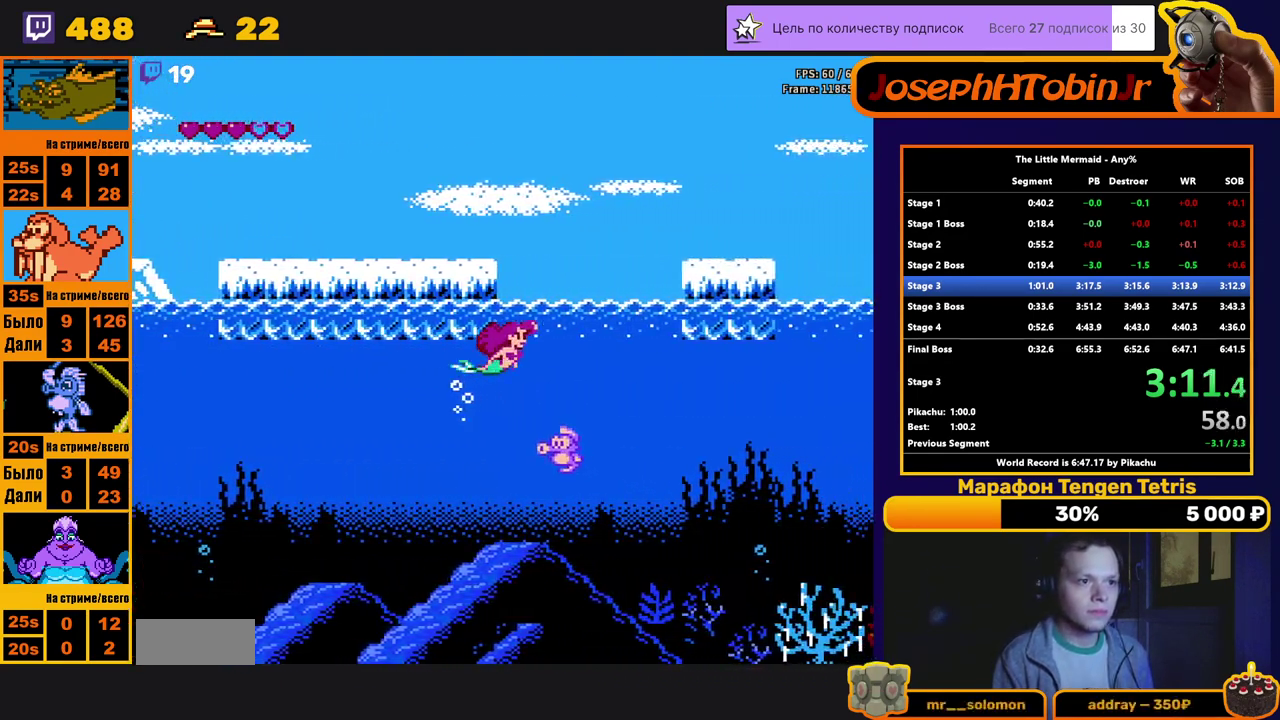
{"buttons": ["B", "DPAD_RIGHT"], "events": []}
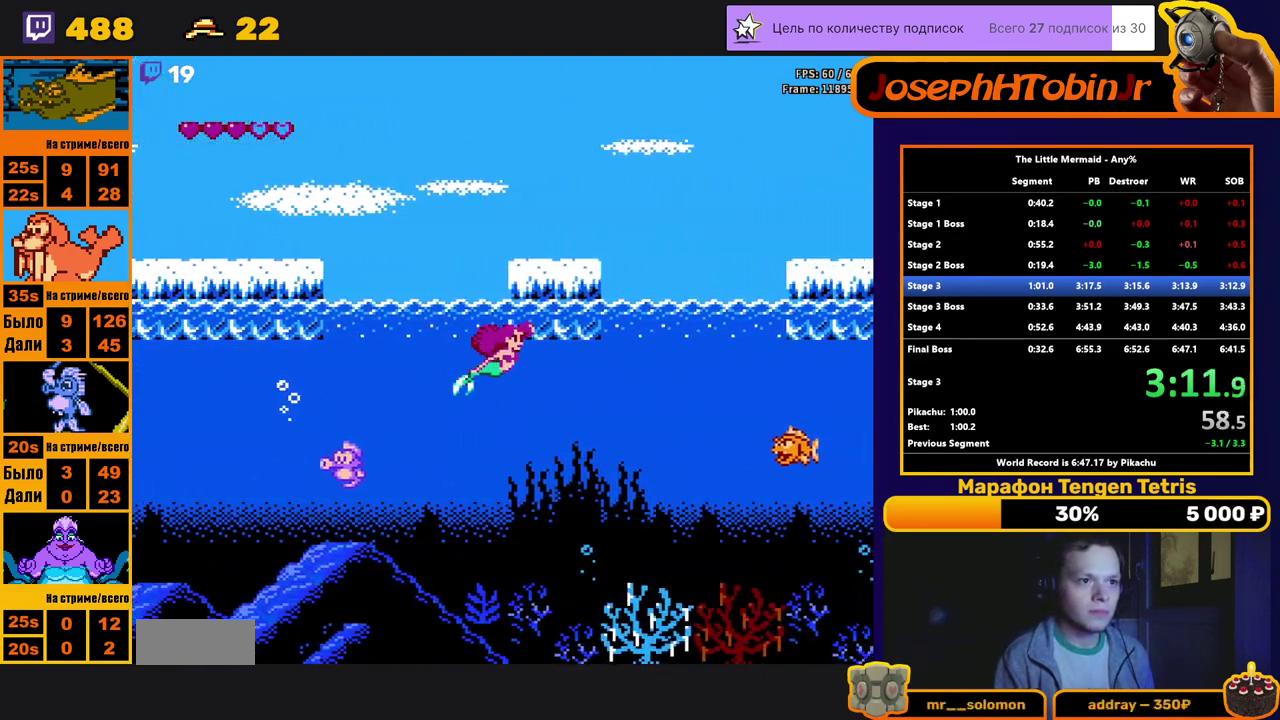
{"buttons": ["B", "DPAD_RIGHT"], "events": []}
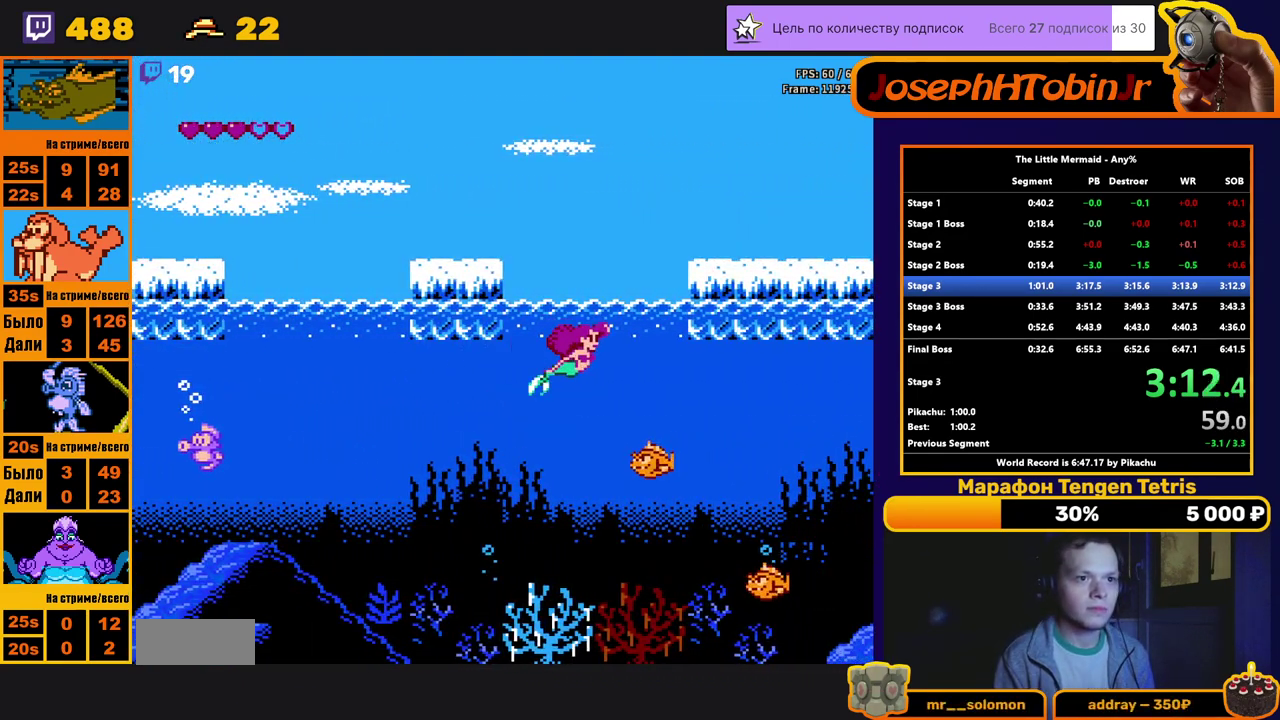
{"buttons": ["B", "DPAD_RIGHT"], "events": []}
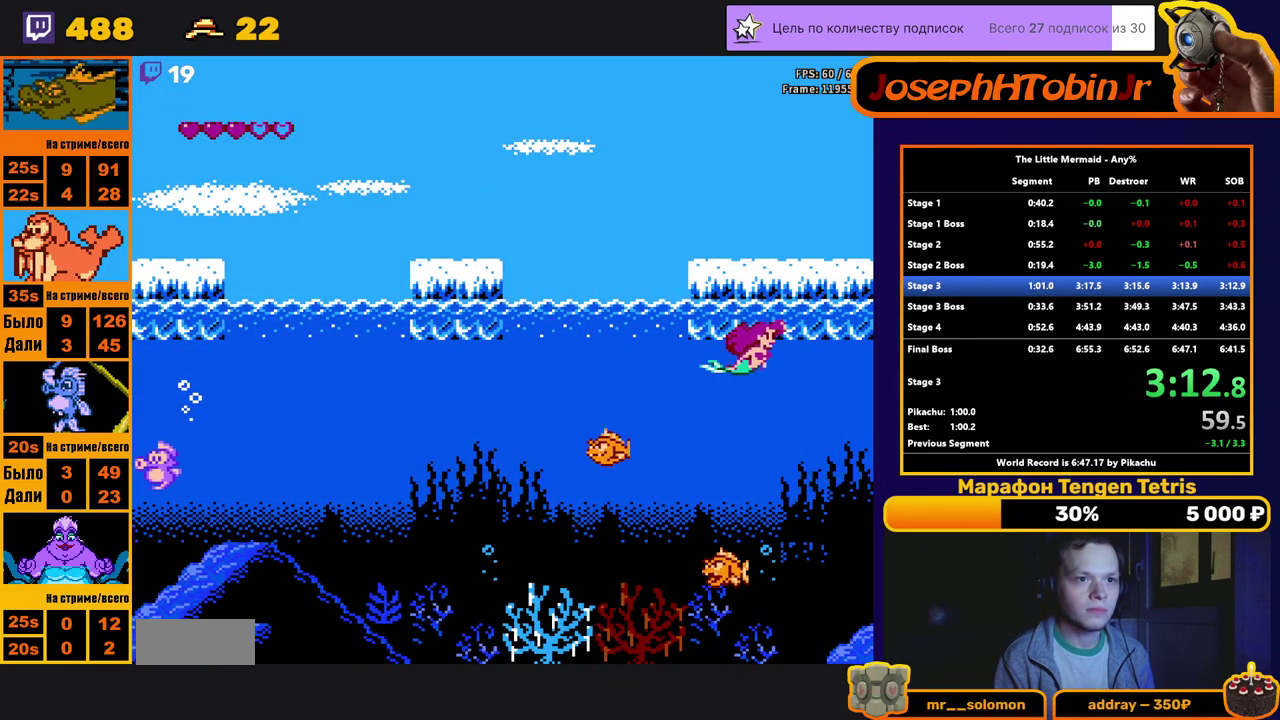
{"buttons": ["B", "DPAD_RIGHT"], "events": []}
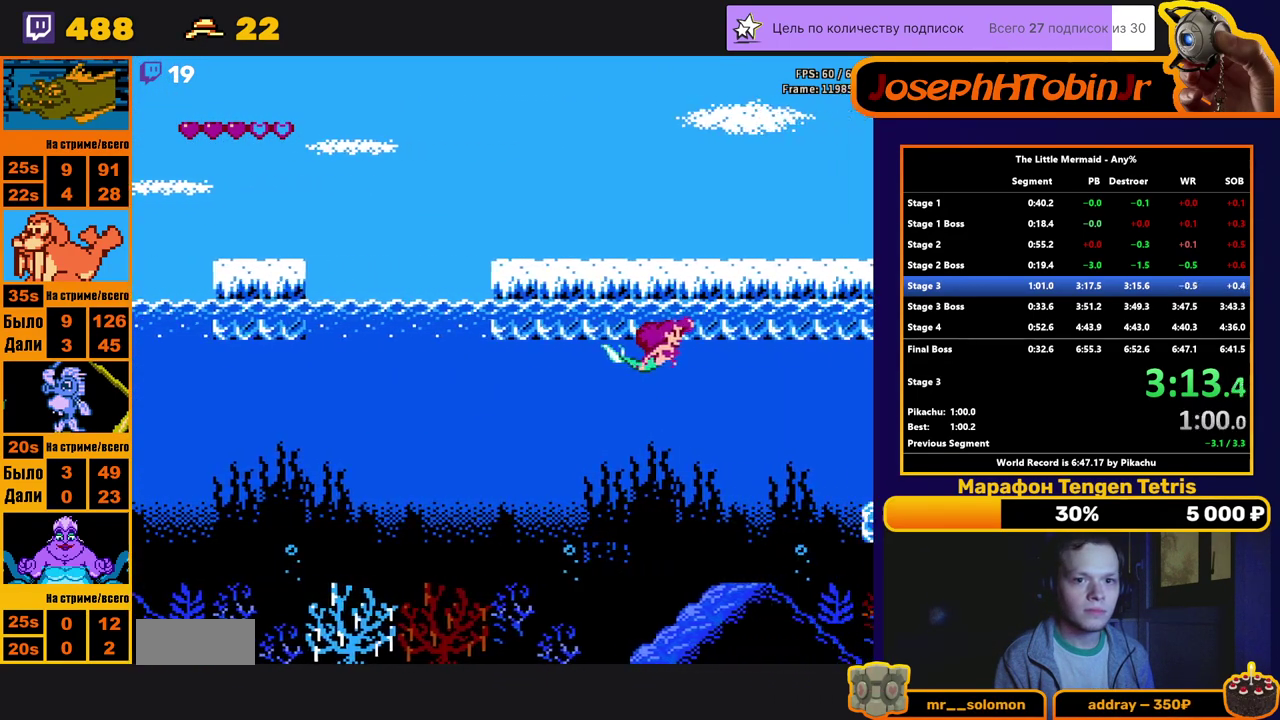
{"buttons": [], "events": [[50, "B", "up"], [100, "DPAD_RIGHT", "up"]]}
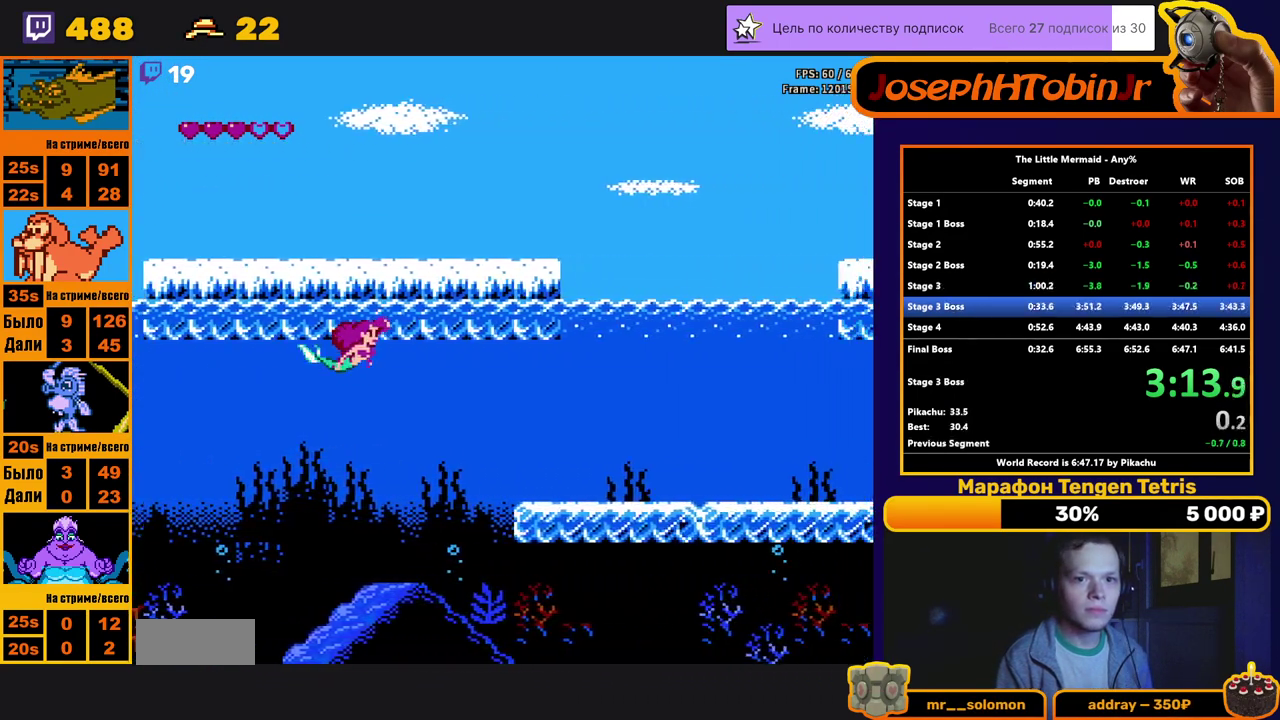
{"buttons": [], "events": []}
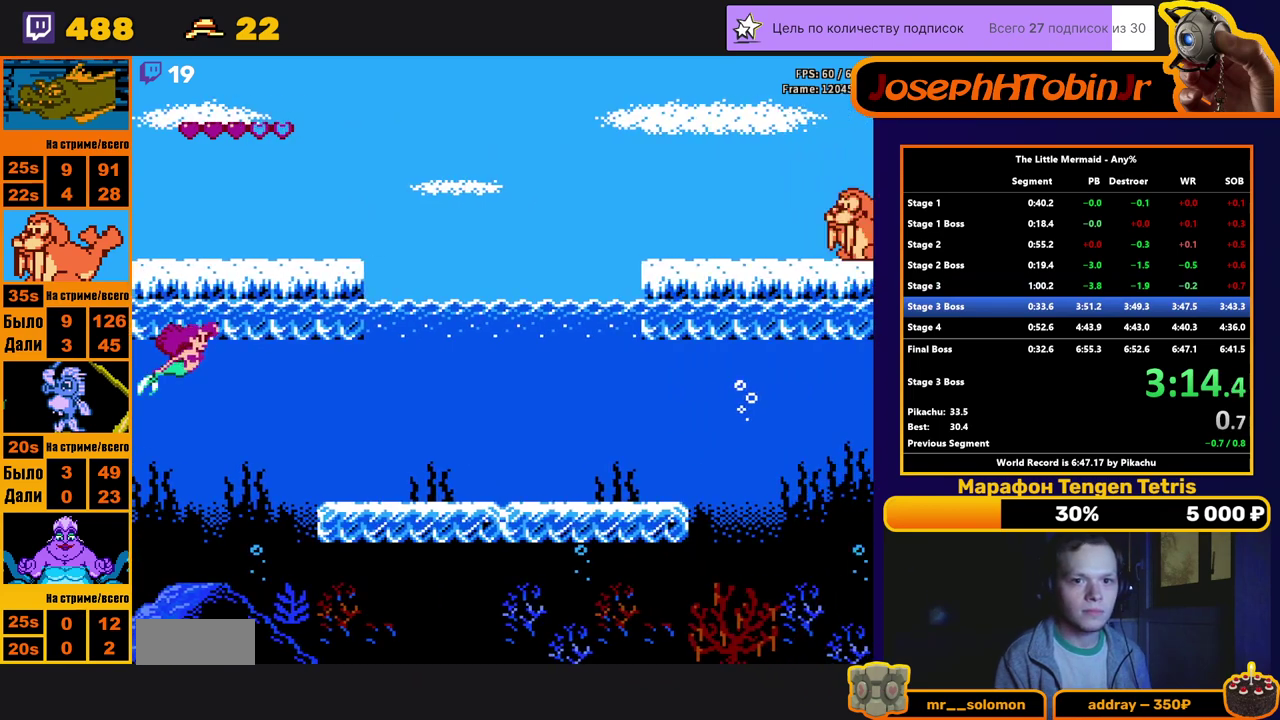
{"buttons": [], "events": []}
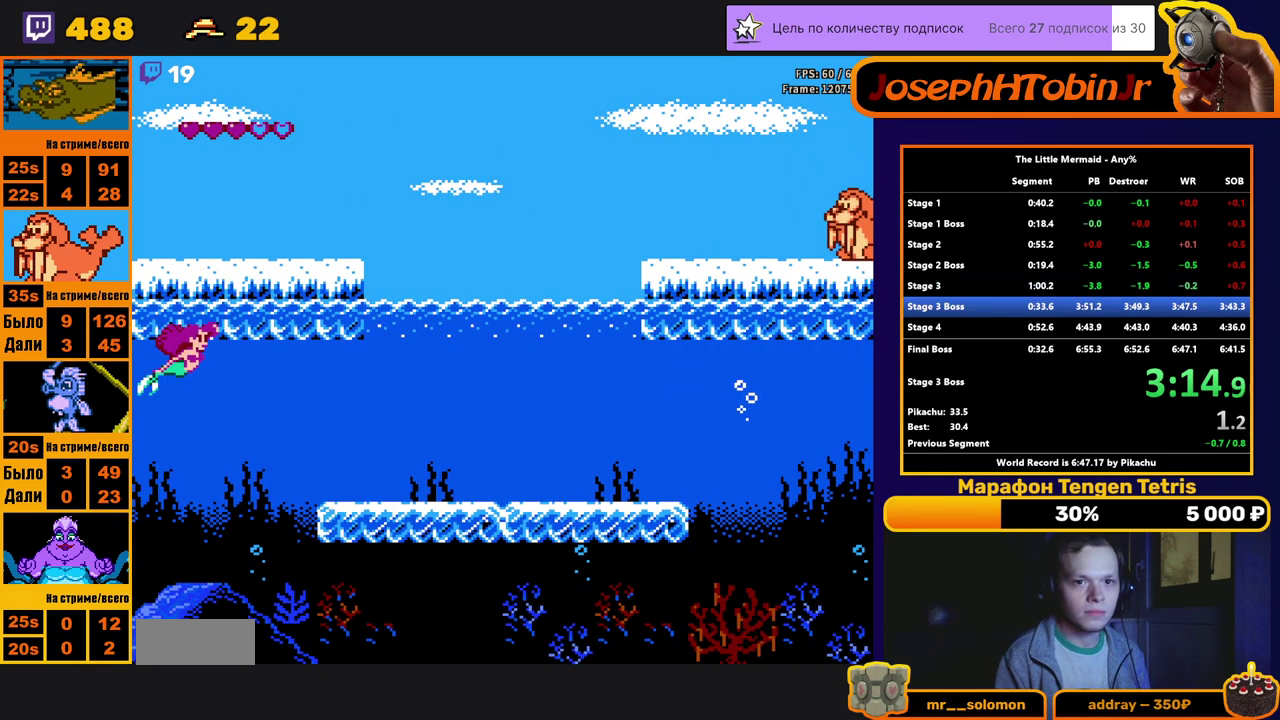
{"buttons": ["DPAD_RIGHT"], "events": [[150, "DPAD_RIGHT", "down"]]}
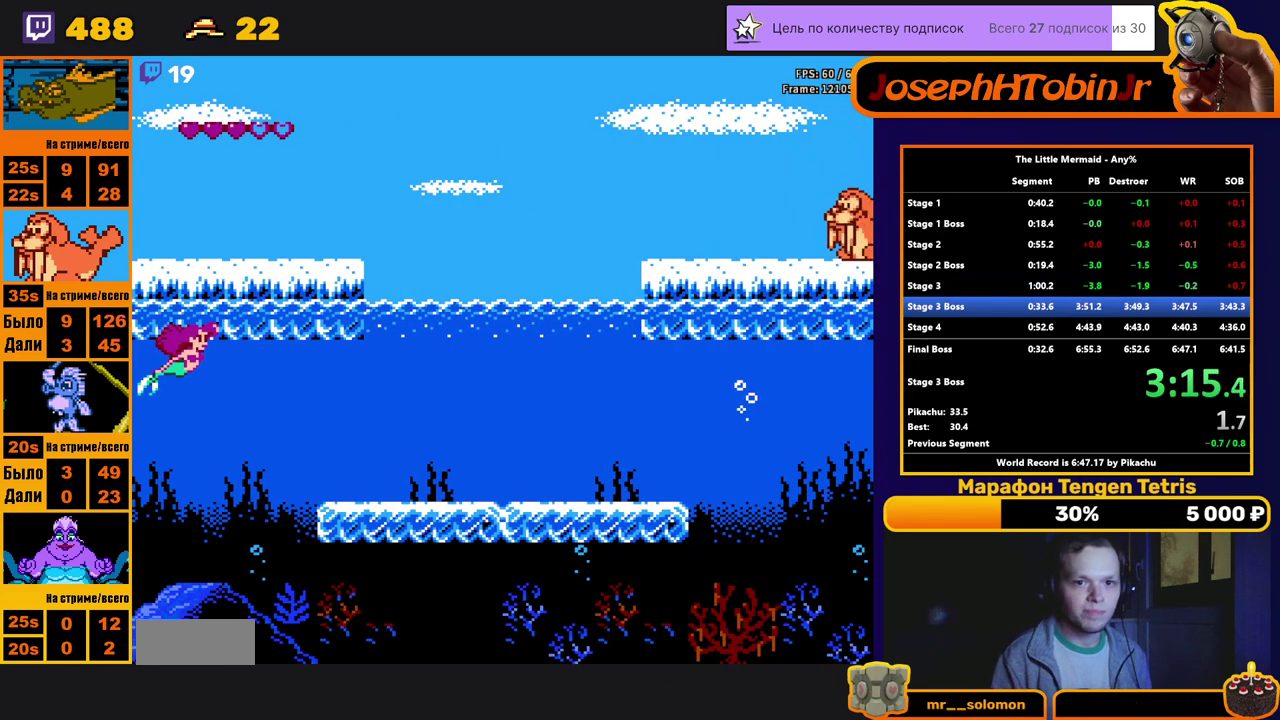
{"buttons": ["DPAD_RIGHT"], "events": []}
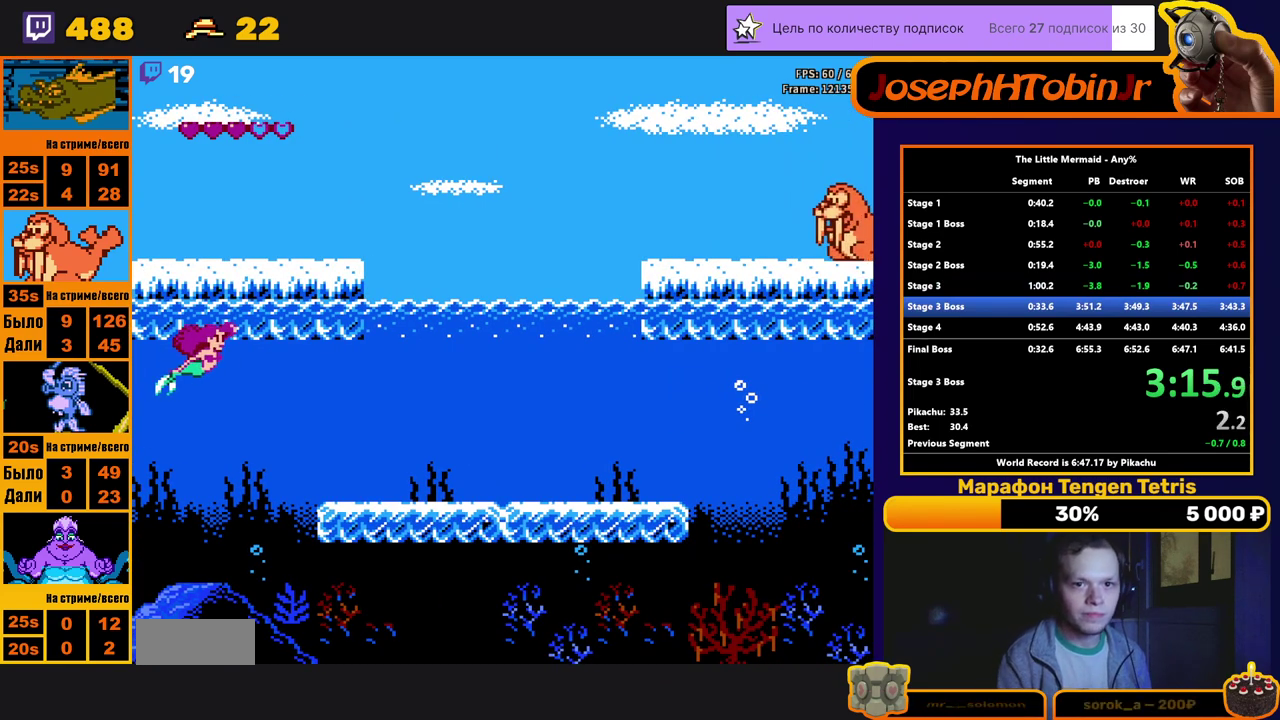
{"buttons": ["DPAD_RIGHT"], "events": []}
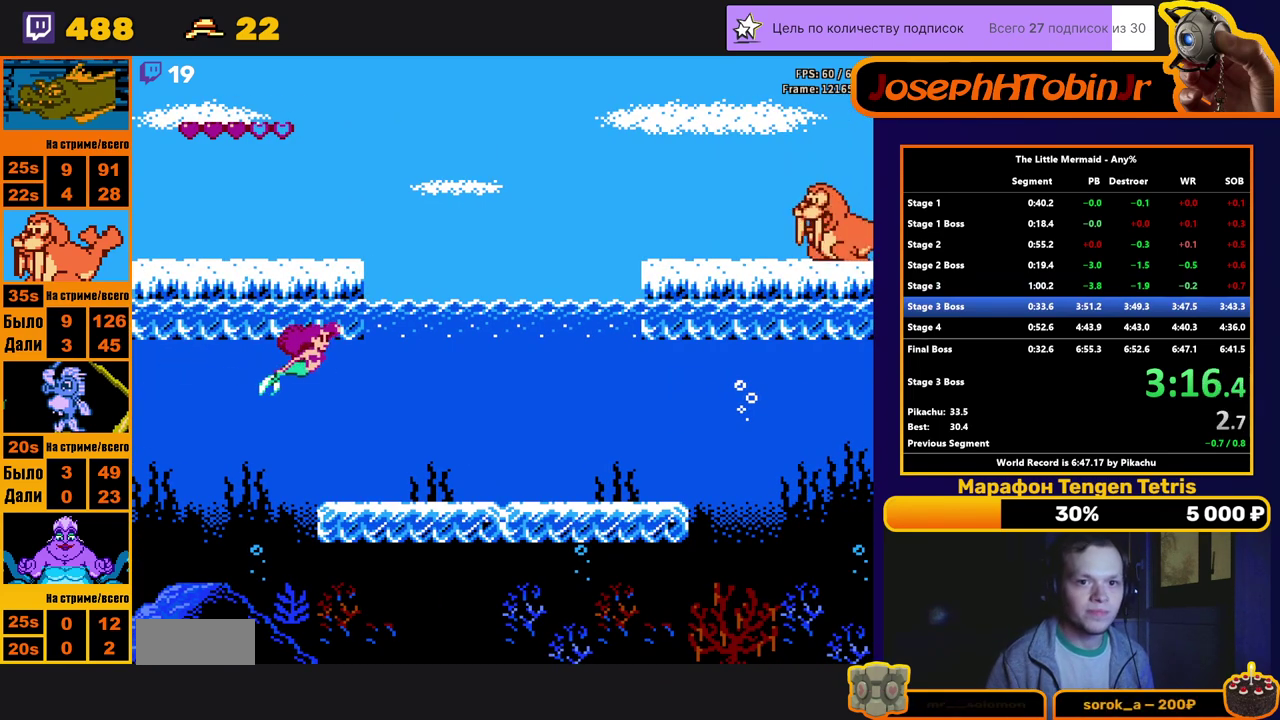
{"buttons": ["DPAD_UP", "DPAD_RIGHT"], "events": [[350, "DPAD_UP", "down"]]}